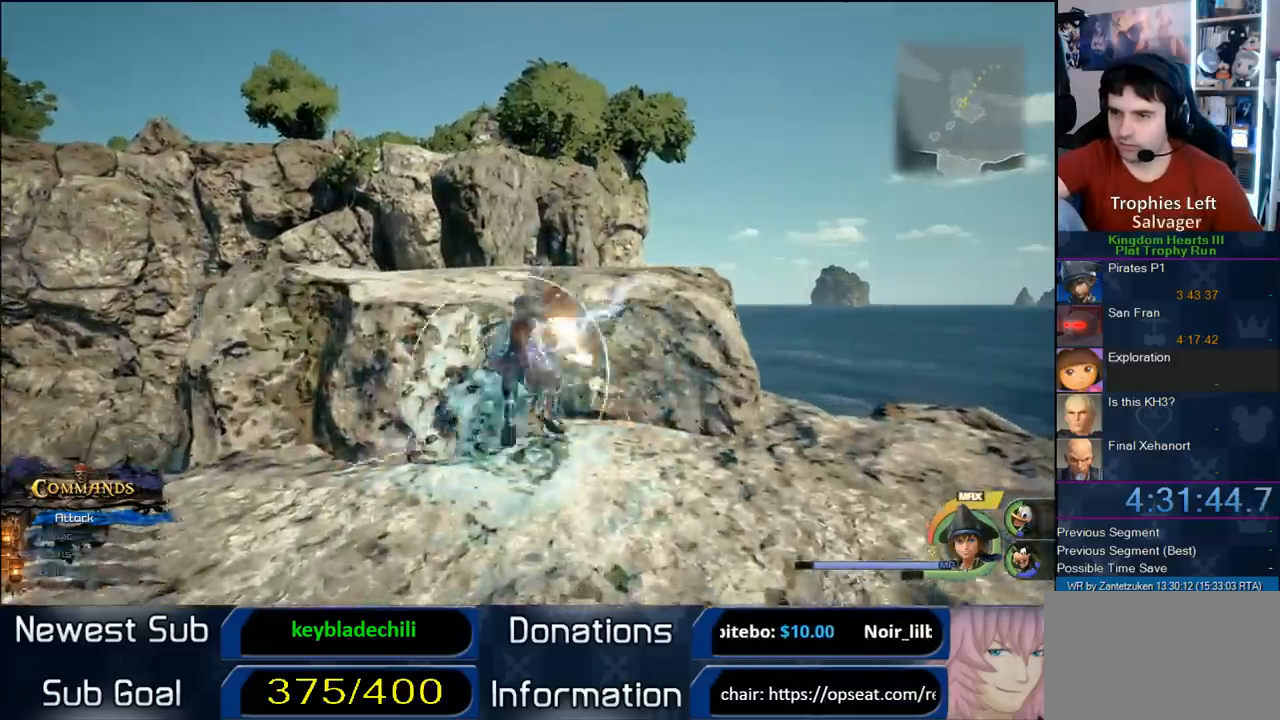
Gameplay with a controller (PlayStation layout); each line is a JSON object with the inputs held at the frame after it. "events" lists button and stick changes between this image and that frame as [ms after this image, input, new state], when the widget could be followed in between.
{"buttons": ["CROSS"], "left_stick": "up", "right_stick": "center", "events": []}
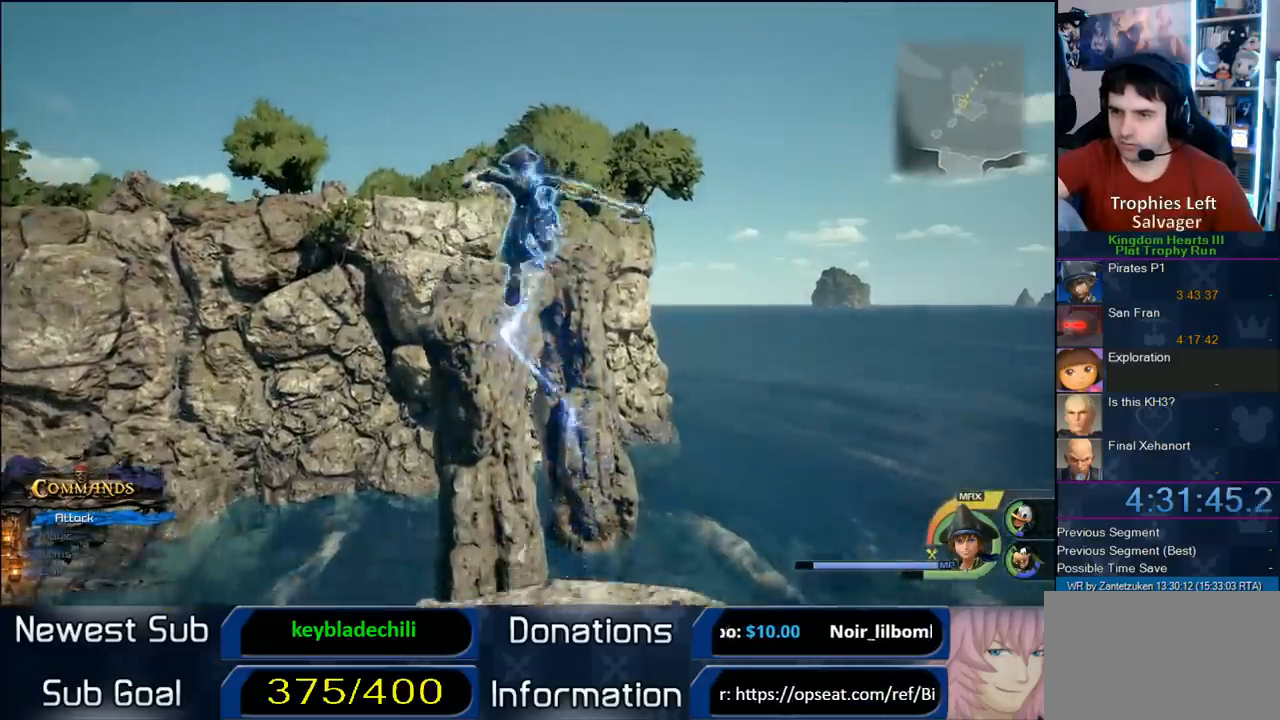
{"buttons": [], "left_stick": "center", "right_stick": "center", "events": [[133, "left_stick", "left"], [167, "CROSS", "up"], [267, "left_stick", "down-right"], [467, "left_stick", "center"]]}
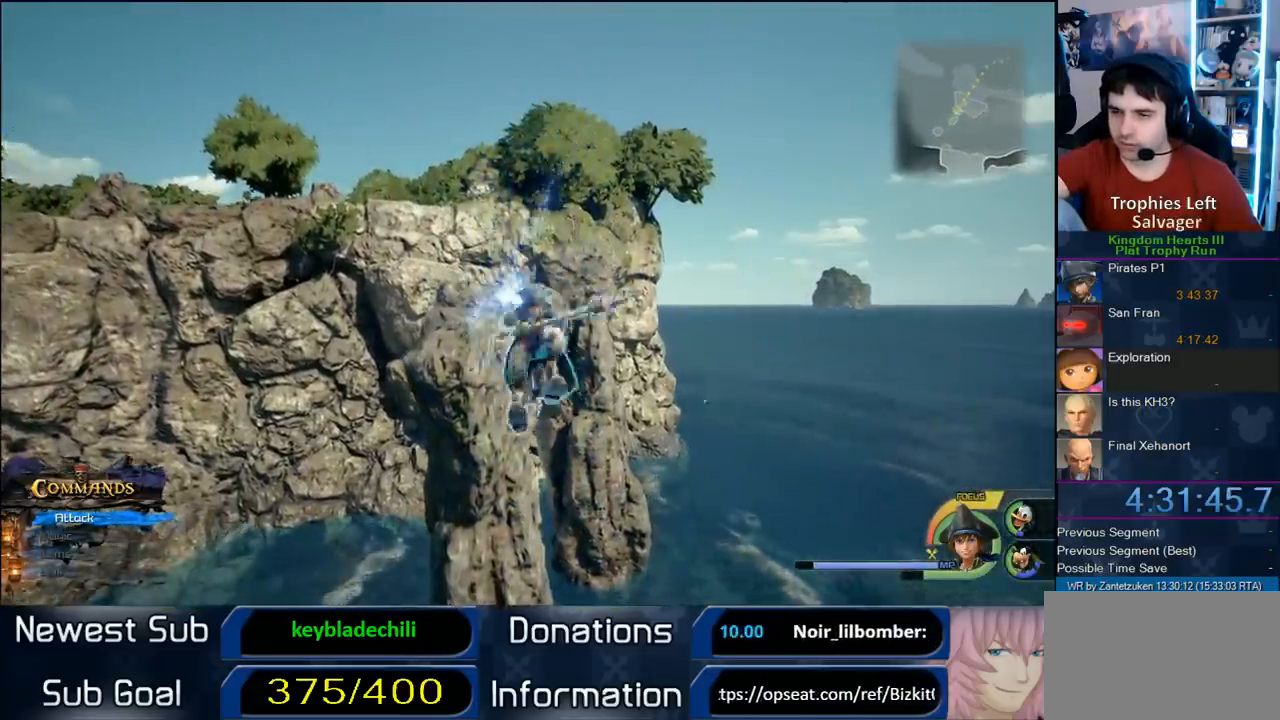
{"buttons": [], "left_stick": "up", "right_stick": "center", "events": [[200, "left_stick", "up"]]}
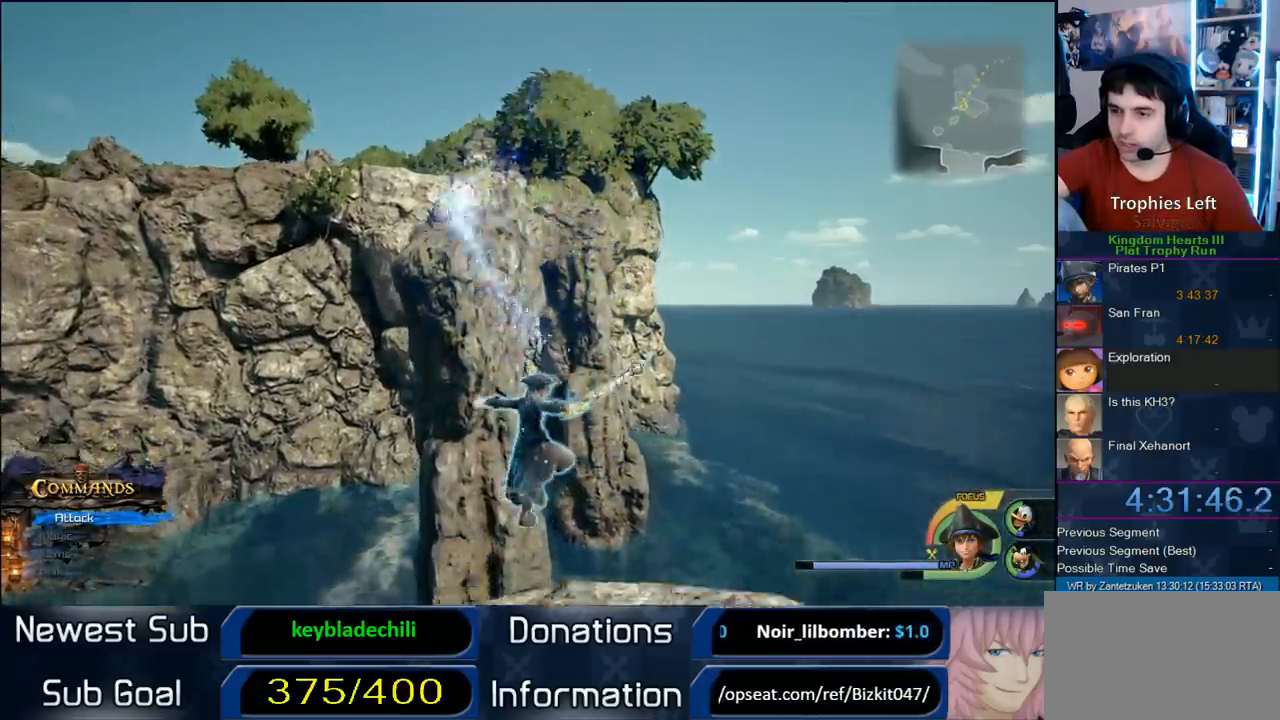
{"buttons": ["CROSS"], "left_stick": "up", "right_stick": "center", "events": [[267, "CROSS", "down"]]}
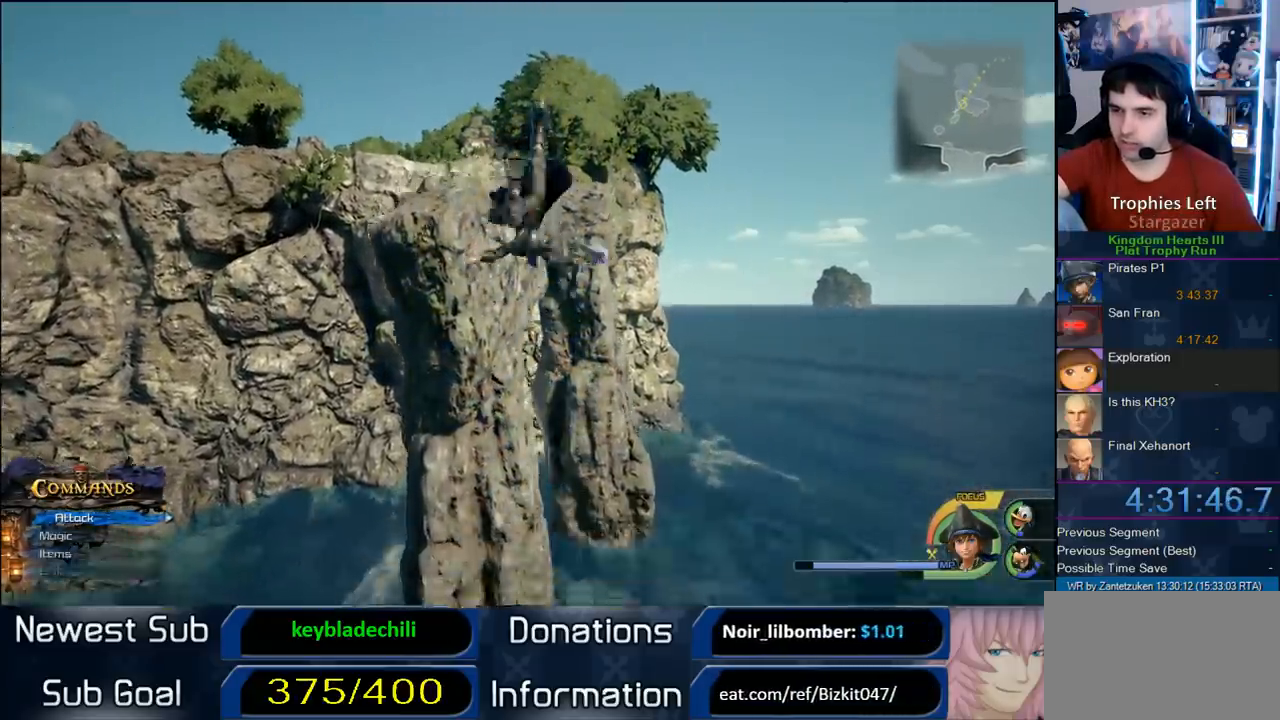
{"buttons": ["CROSS"], "left_stick": "up", "right_stick": "center", "events": [[200, "CROSS", "up"], [300, "CROSS", "down"]]}
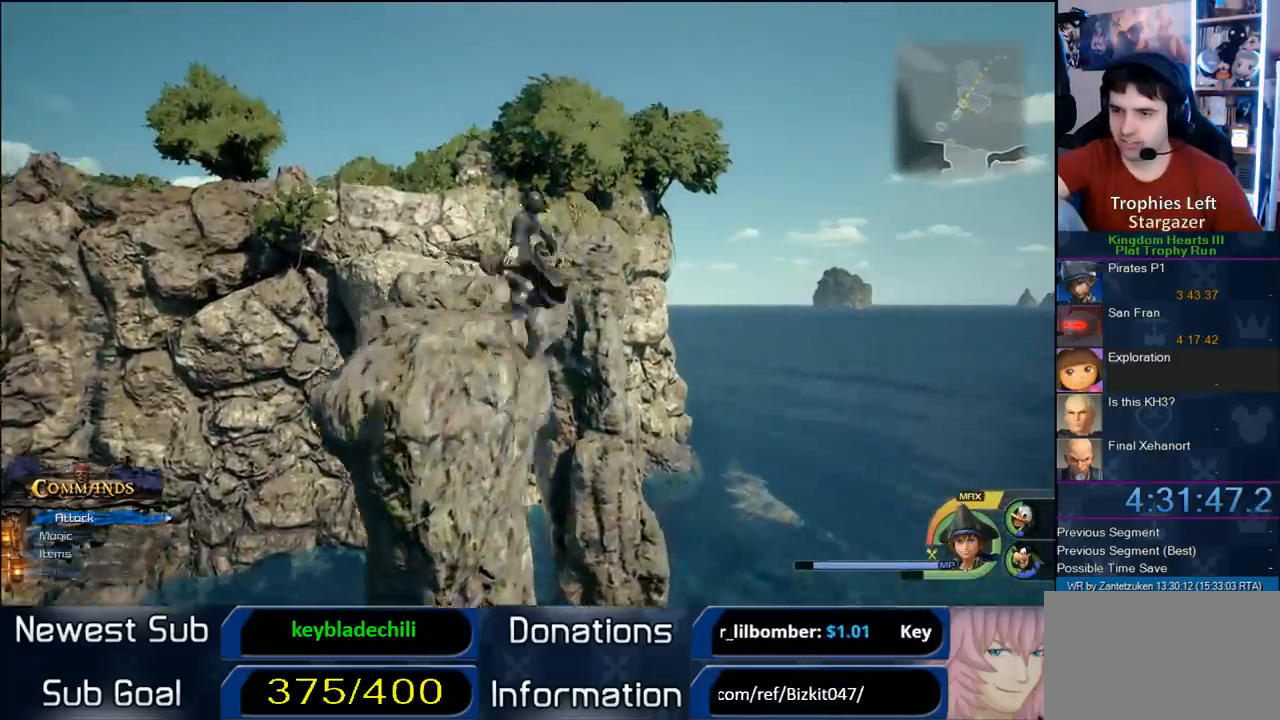
{"buttons": ["SQUARE"], "left_stick": "up", "right_stick": "center", "events": [[267, "CROSS", "up"], [350, "SQUARE", "down"]]}
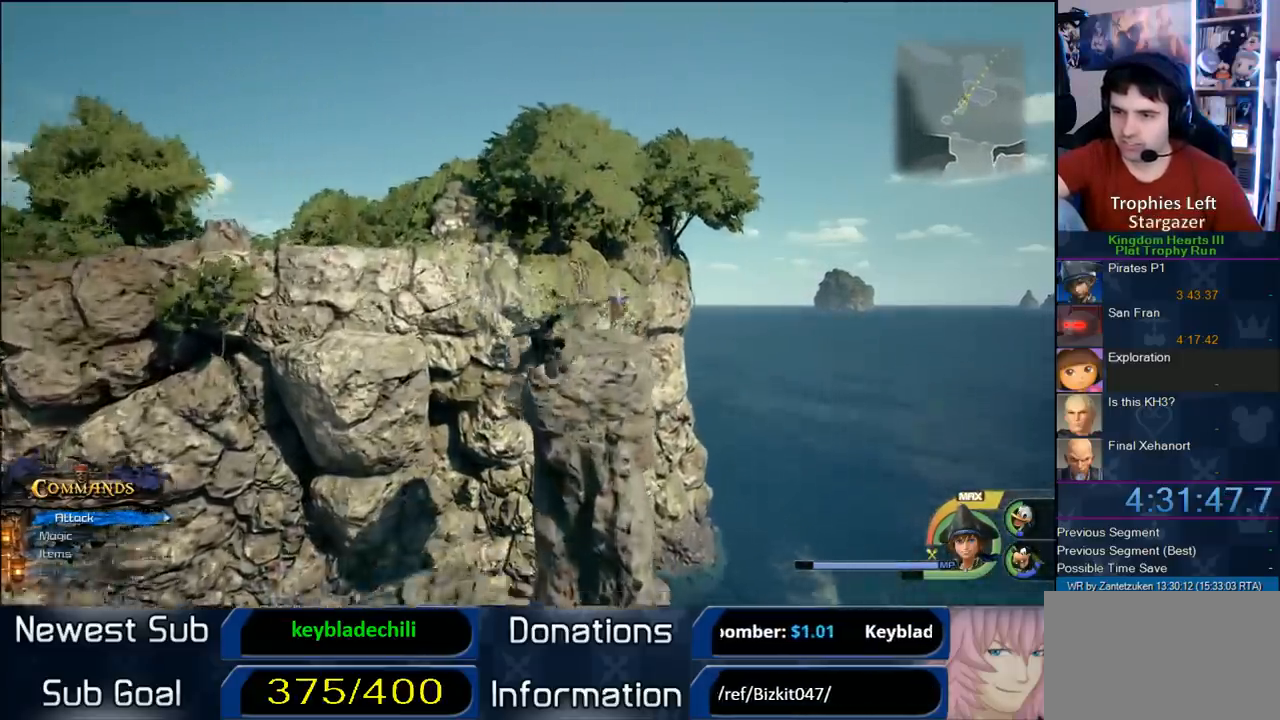
{"buttons": [], "left_stick": "up", "right_stick": "center", "events": [[350, "SQUARE", "up"]]}
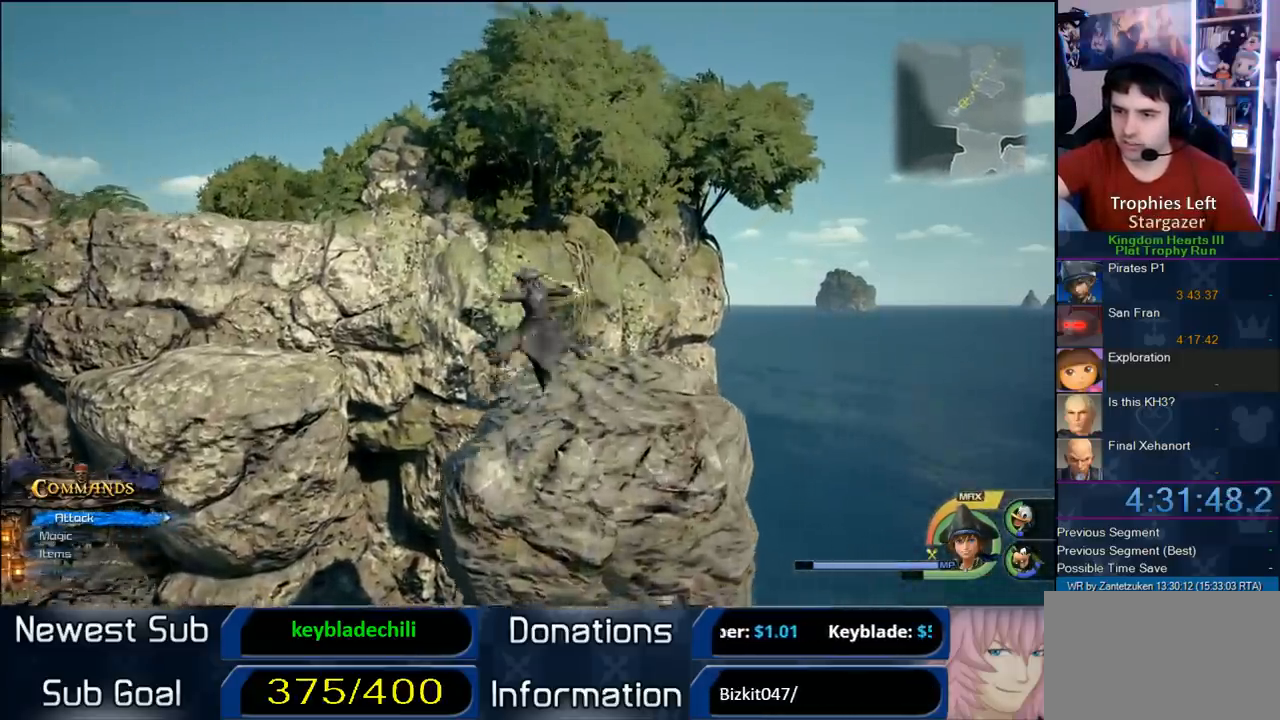
{"buttons": [], "left_stick": "up-right", "right_stick": "right", "events": [[350, "right_stick", "right"], [367, "left_stick", "up-right"]]}
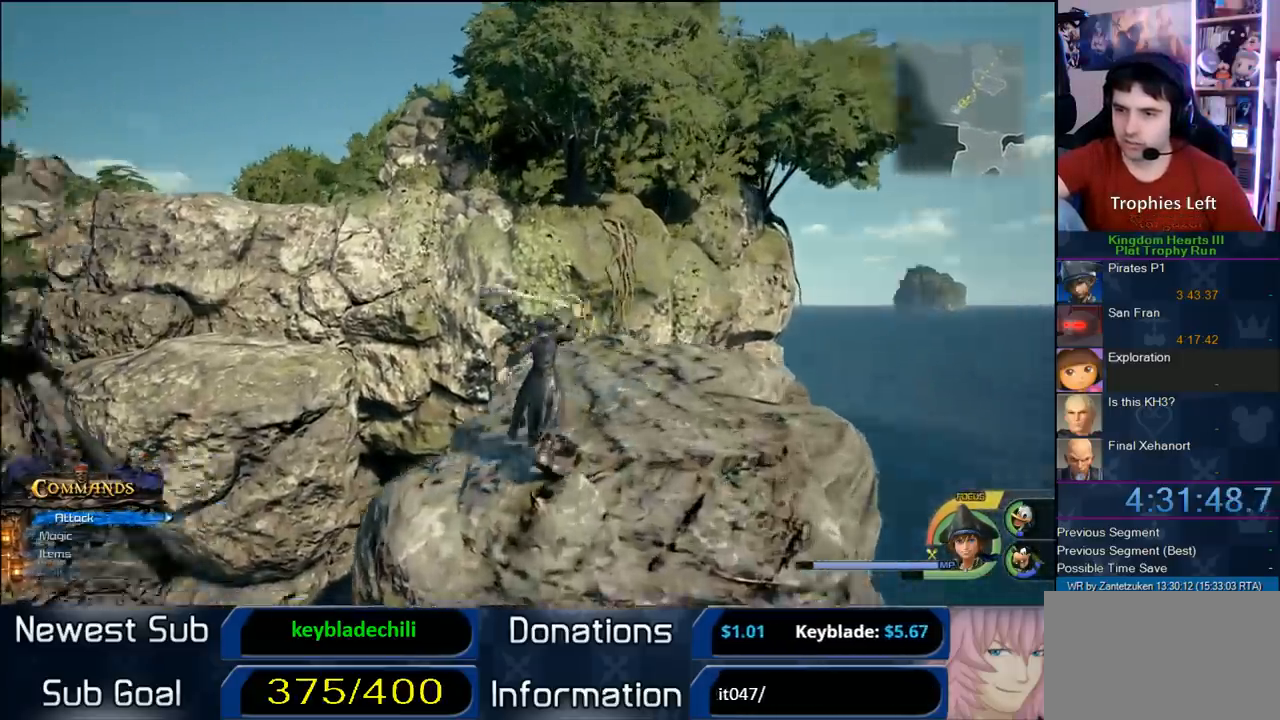
{"buttons": ["CROSS"], "left_stick": "up", "right_stick": "center", "events": [[33, "left_stick", "up"], [33, "right_stick", "center"], [150, "CROSS", "down"]]}
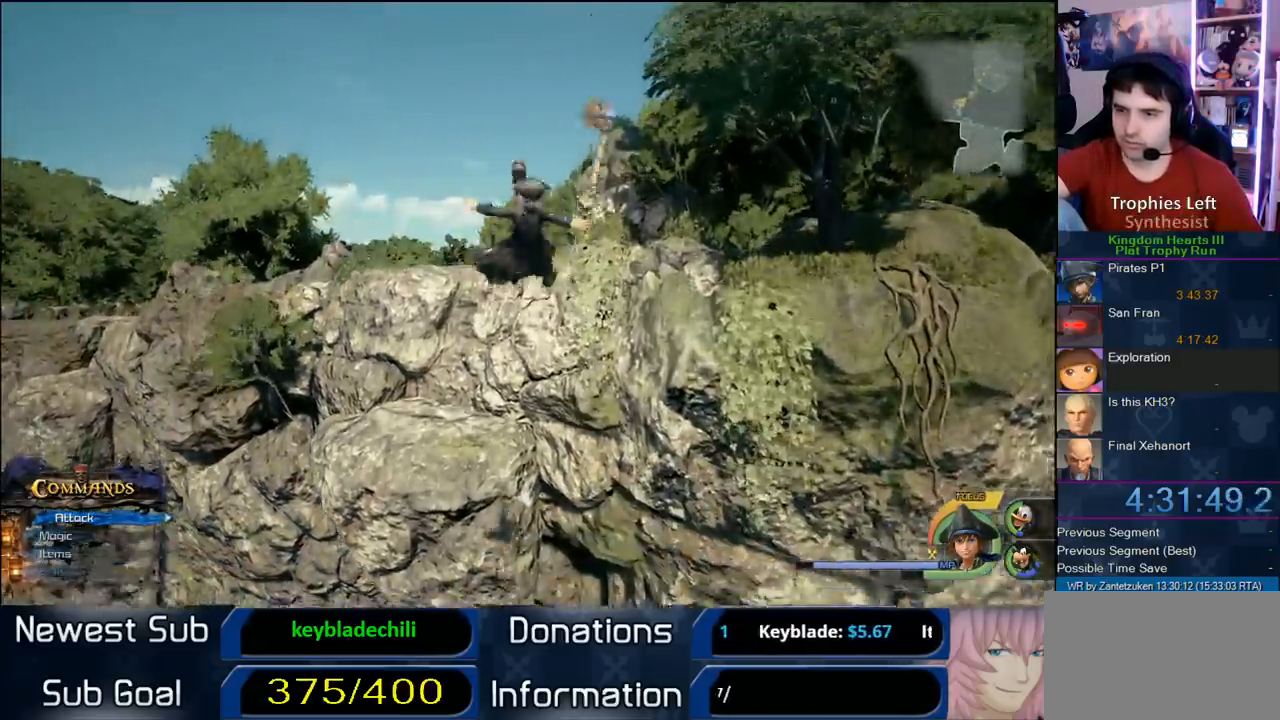
{"buttons": ["SQUARE"], "left_stick": "up", "right_stick": "center", "events": [[117, "CROSS", "up"], [150, "CROSS", "down"], [350, "CROSS", "up"], [400, "SQUARE", "down"]]}
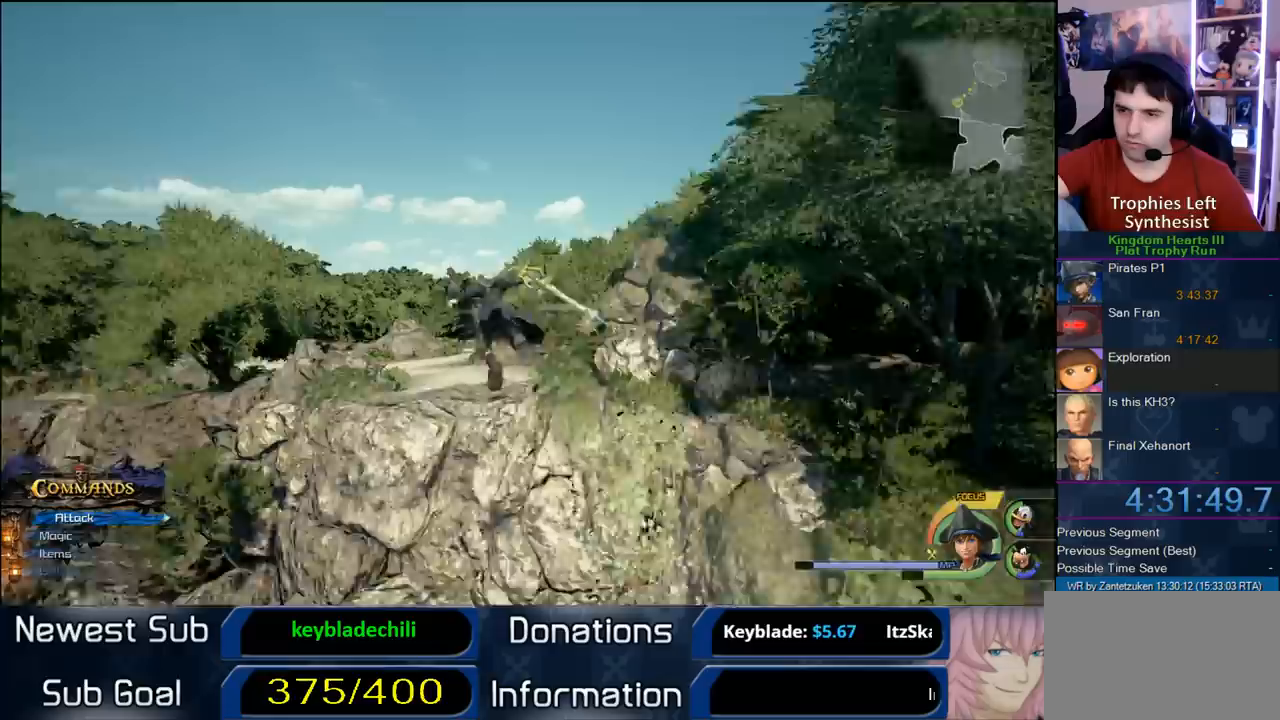
{"buttons": [], "left_stick": "up", "right_stick": "up-right", "events": [[50, "SQUARE", "up"], [433, "right_stick", "up-right"]]}
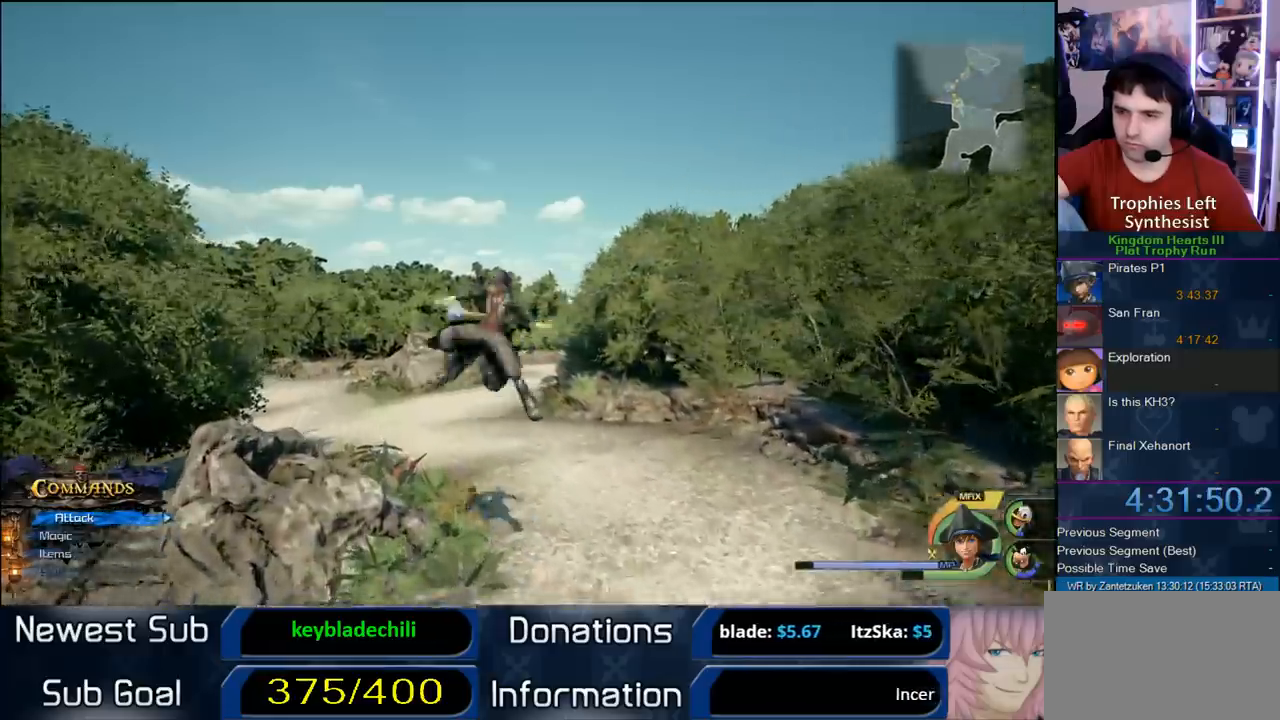
{"buttons": [], "left_stick": "up", "right_stick": "center", "events": [[100, "right_stick", "center"]]}
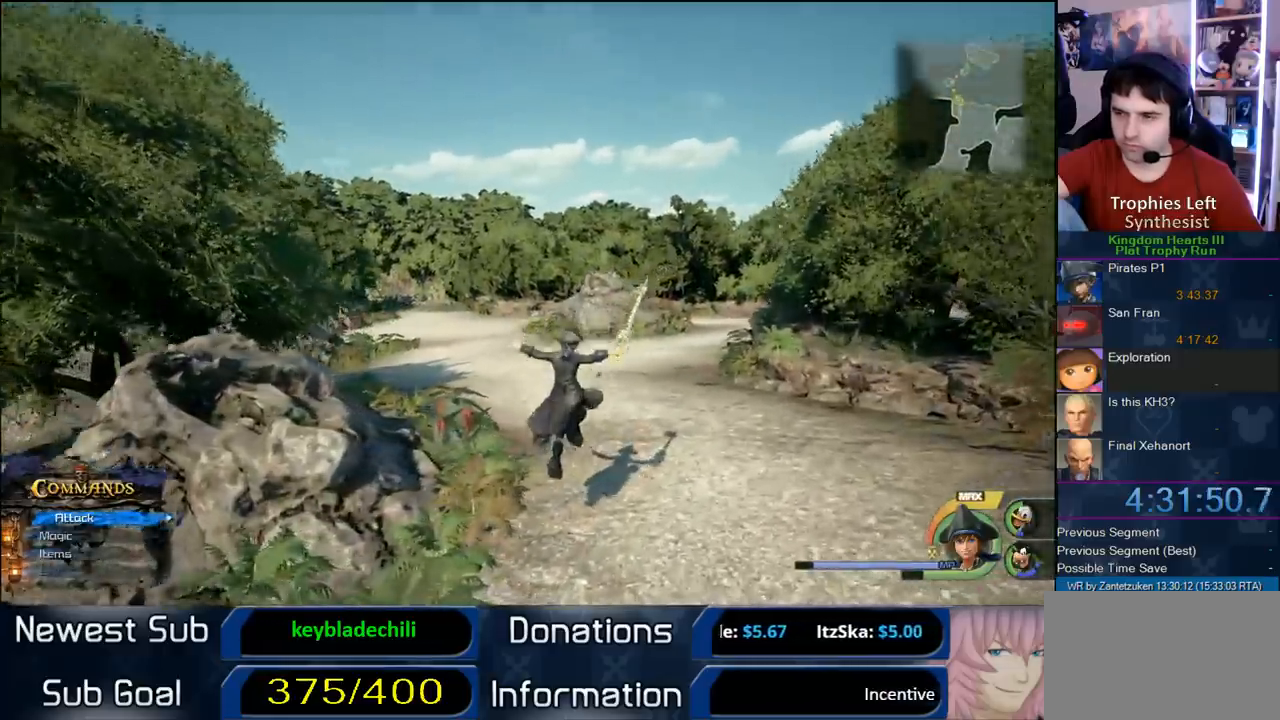
{"buttons": ["SQUARE"], "left_stick": "up", "right_stick": "center", "events": [[167, "CROSS", "down"], [350, "CROSS", "up"], [400, "SQUARE", "down"]]}
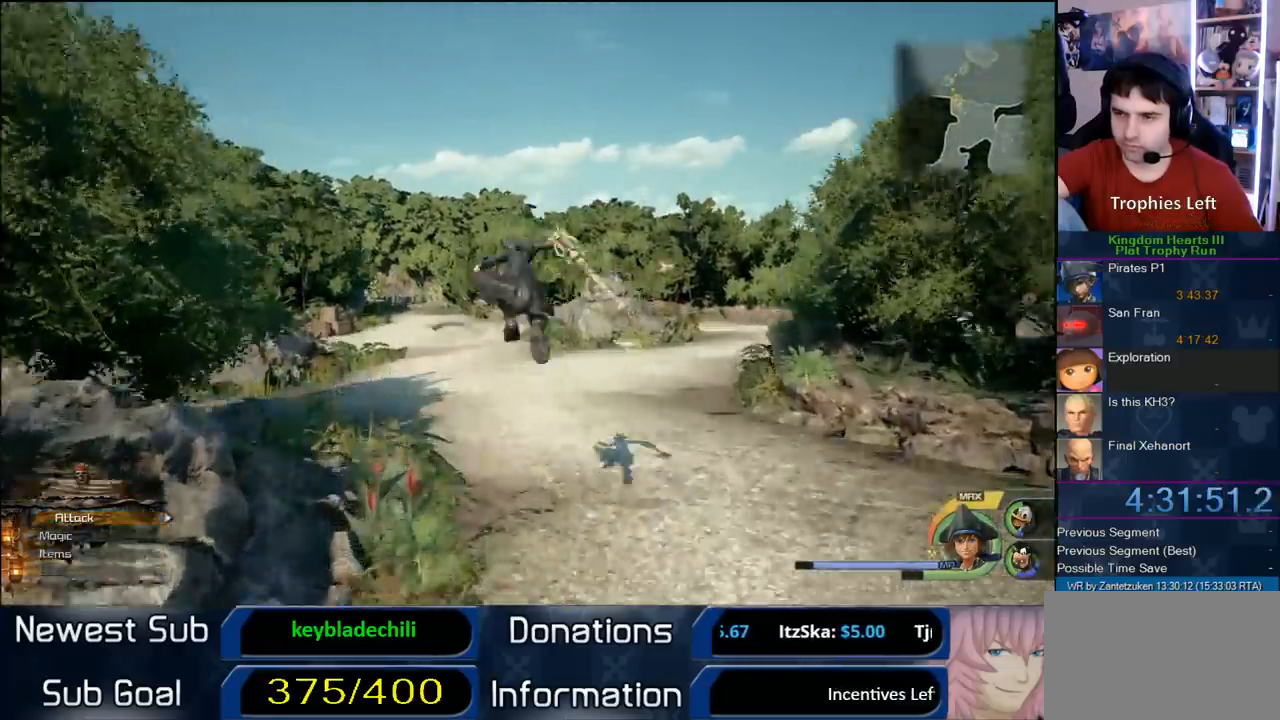
{"buttons": [], "left_stick": "up-right", "right_stick": "center", "events": [[50, "SQUARE", "up"], [250, "right_stick", "up-right"], [383, "left_stick", "up-right"], [383, "right_stick", "center"]]}
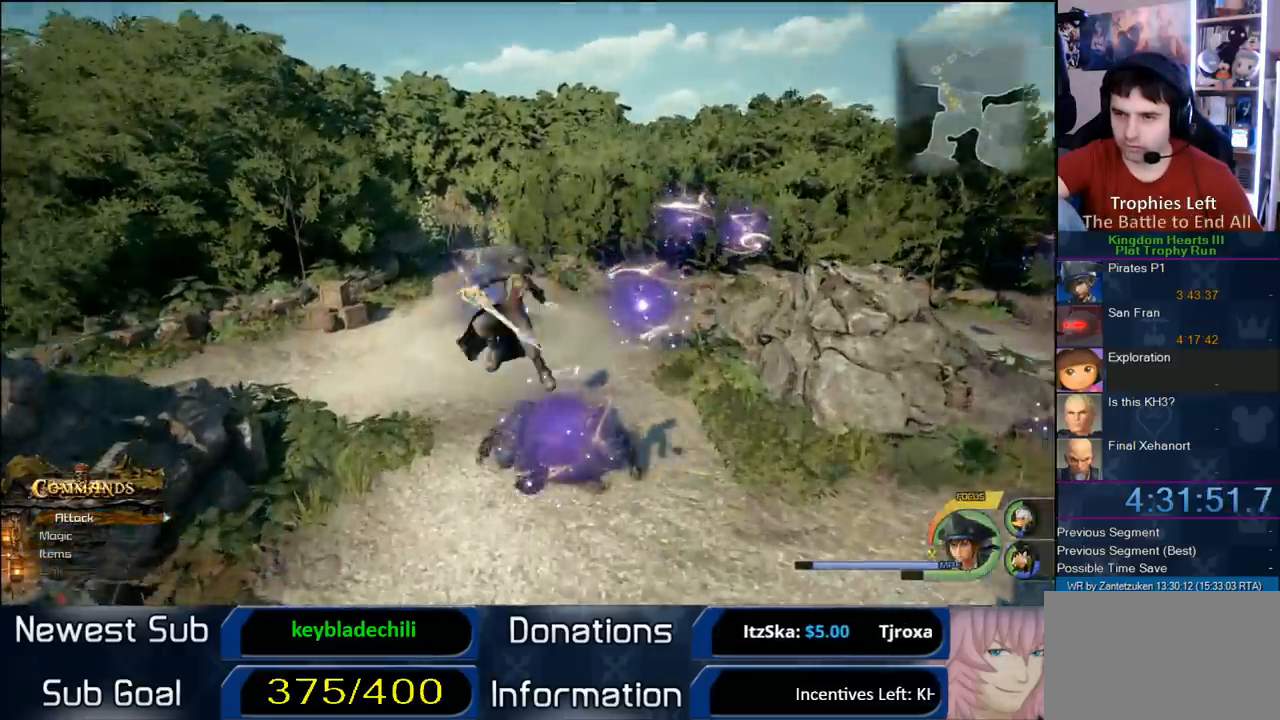
{"buttons": ["SQUARE"], "left_stick": "up-right", "right_stick": "center", "events": [[83, "right_stick", "left"], [367, "right_stick", "center"], [500, "SQUARE", "down"]]}
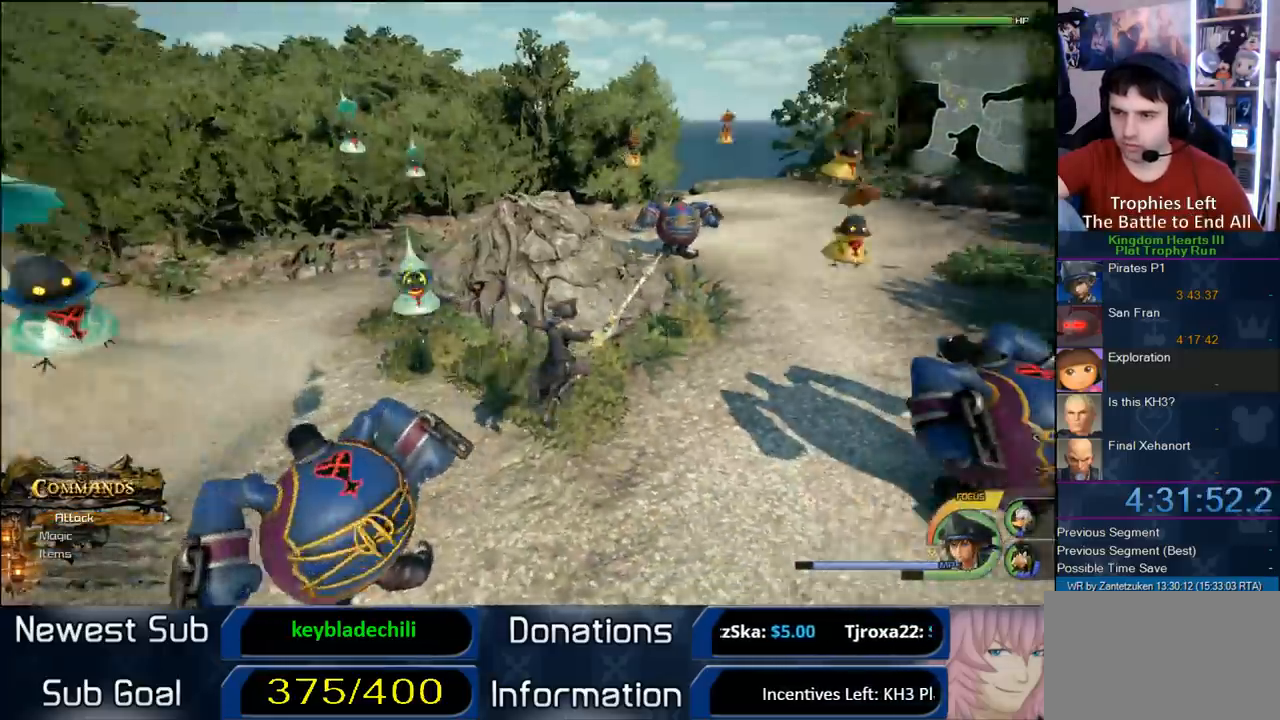
{"buttons": ["SQUARE"], "left_stick": "up-right", "right_stick": "center", "events": [[67, "SQUARE", "up"], [167, "SQUARE", "down"], [233, "SQUARE", "up"], [300, "SQUARE", "down"]]}
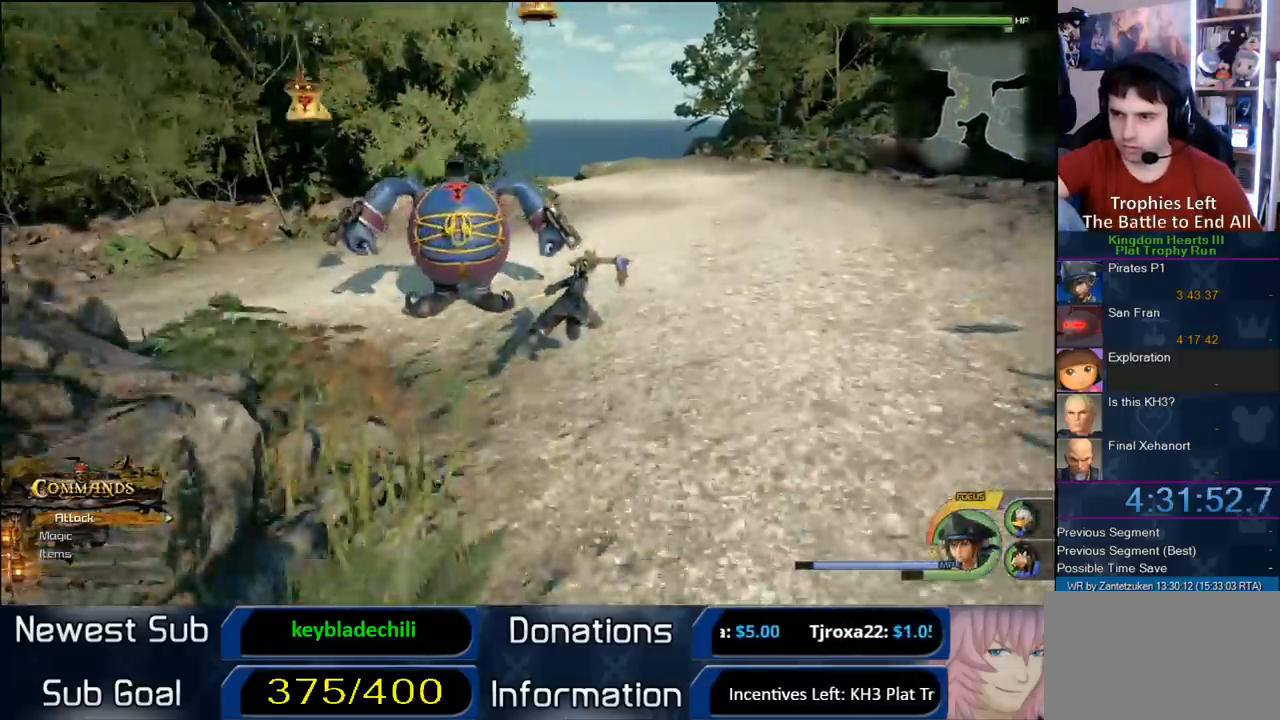
{"buttons": ["SQUARE"], "left_stick": "up", "right_stick": "center", "events": [[50, "SQUARE", "up"], [200, "left_stick", "up"], [283, "SQUARE", "down"], [367, "SQUARE", "up"], [467, "SQUARE", "down"]]}
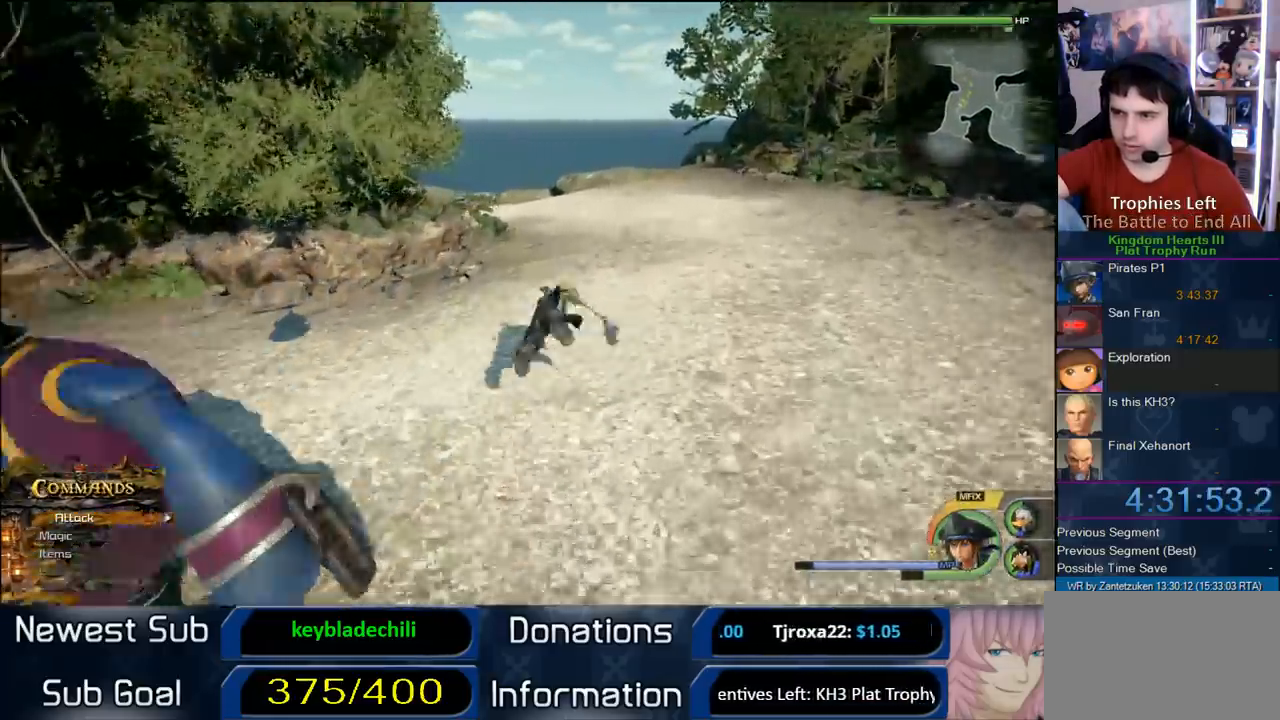
{"buttons": [], "left_stick": "up", "right_stick": "center", "events": [[150, "SQUARE", "up"], [367, "SQUARE", "down"], [417, "SQUARE", "up"]]}
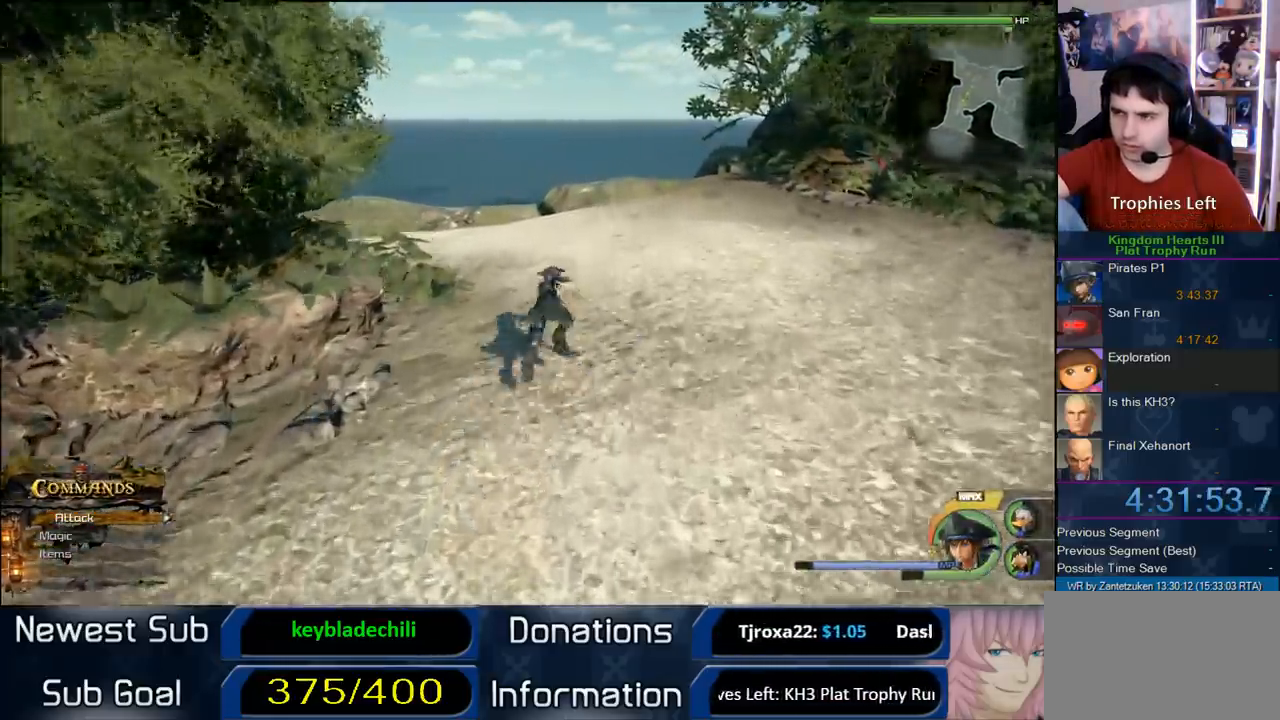
{"buttons": ["SQUARE"], "left_stick": "up", "right_stick": "center", "events": [[400, "SQUARE", "down"]]}
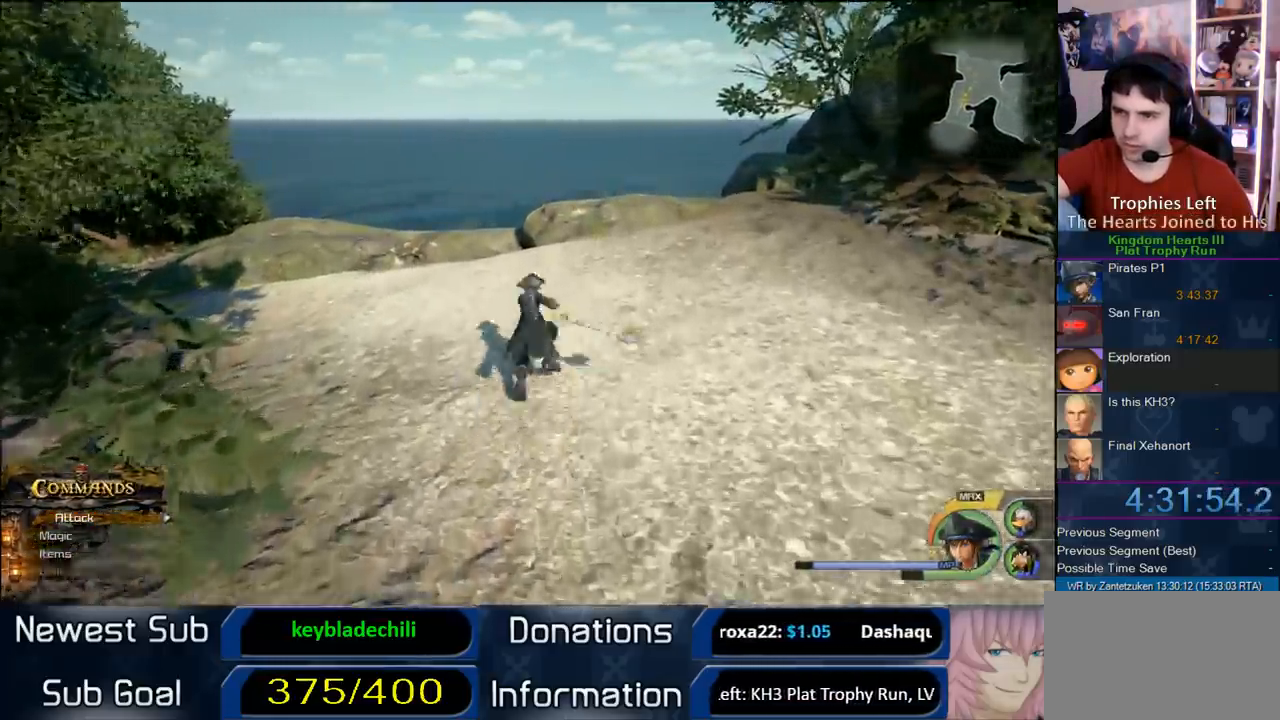
{"buttons": [], "left_stick": "up", "right_stick": "center", "events": [[17, "SQUARE", "up"], [233, "right_stick", "up"], [500, "right_stick", "center"]]}
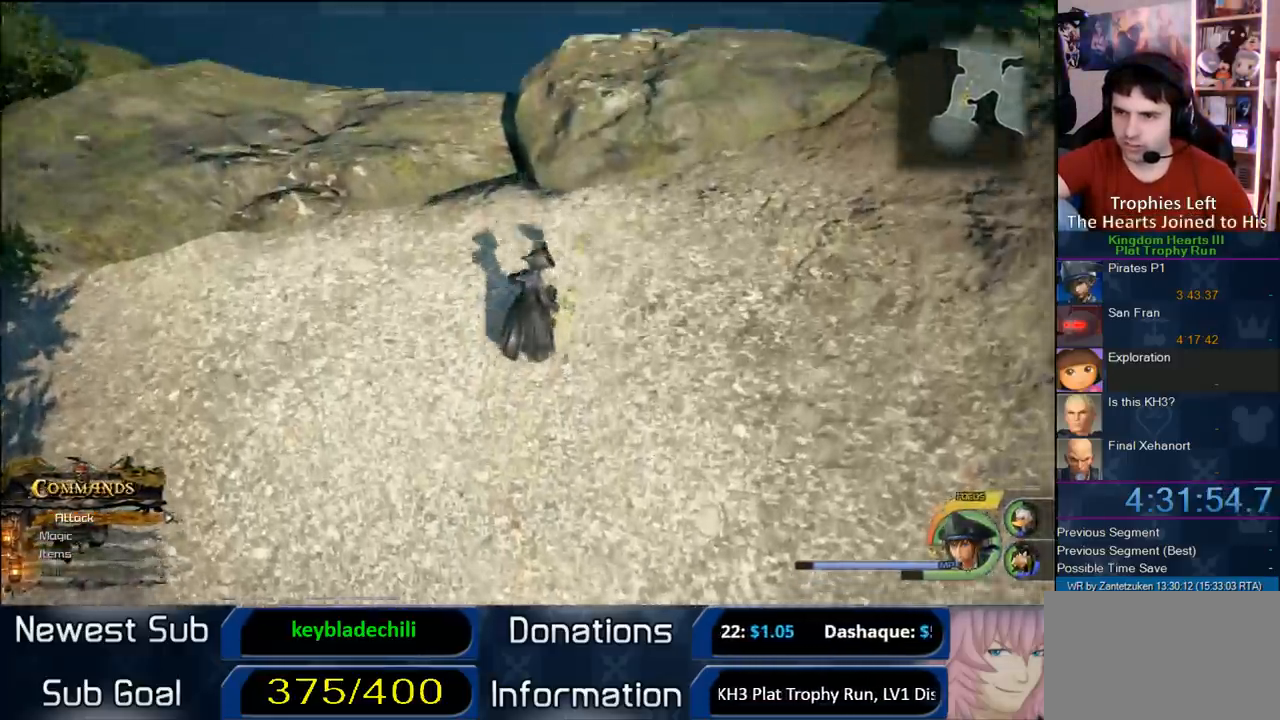
{"buttons": [], "left_stick": "up", "right_stick": "center", "events": []}
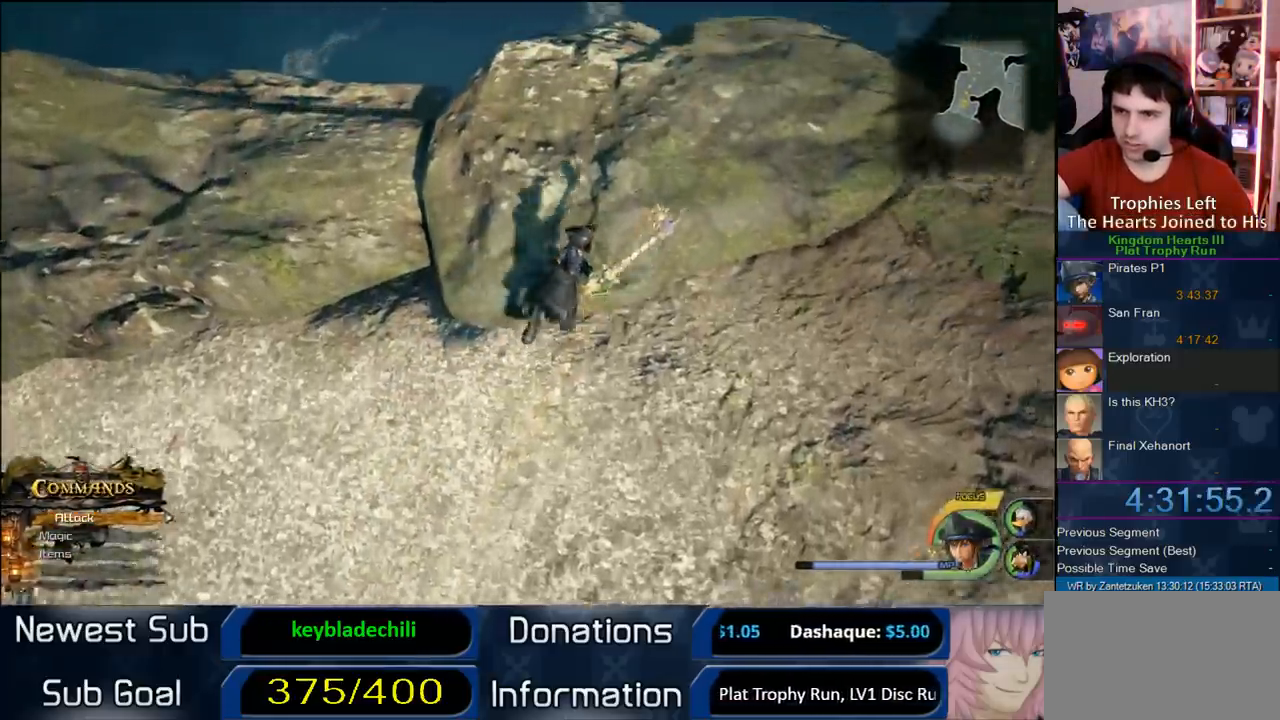
{"buttons": [], "left_stick": "center", "right_stick": "center", "events": [[200, "left_stick", "center"]]}
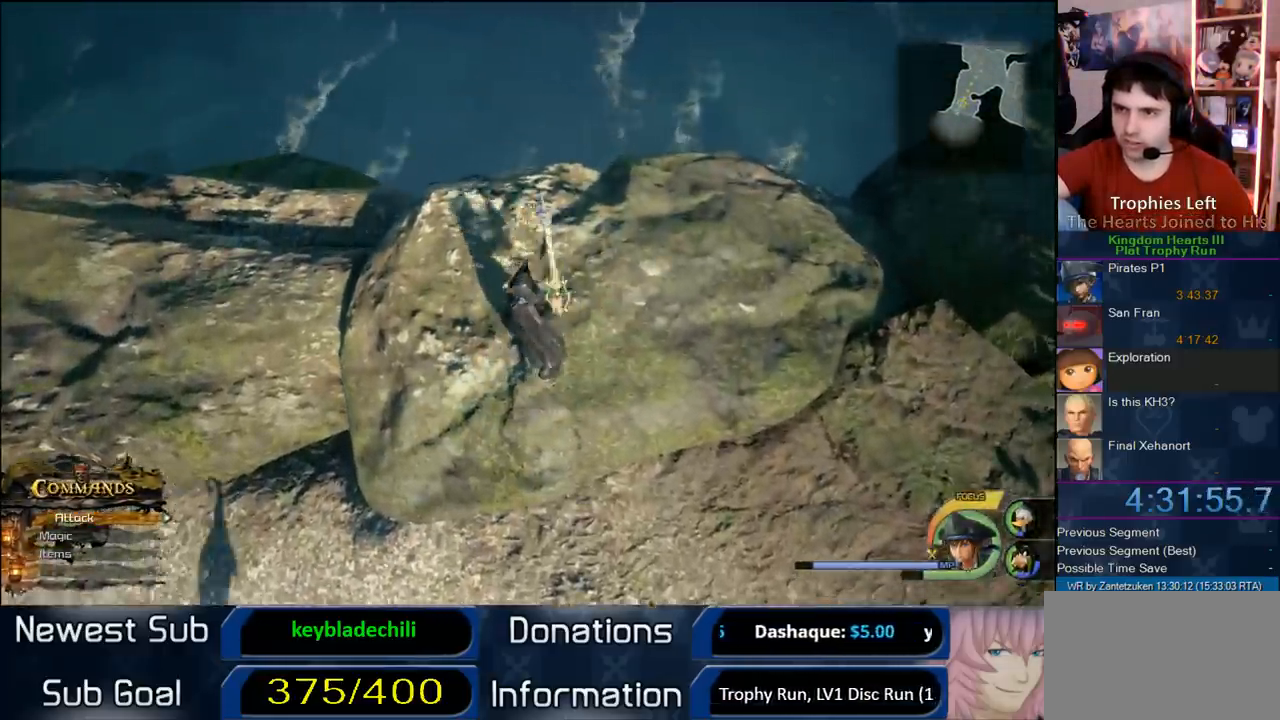
{"buttons": [], "left_stick": "center", "right_stick": "center", "events": [[167, "right_stick", "right"], [250, "right_stick", "down-right"], [433, "right_stick", "center"]]}
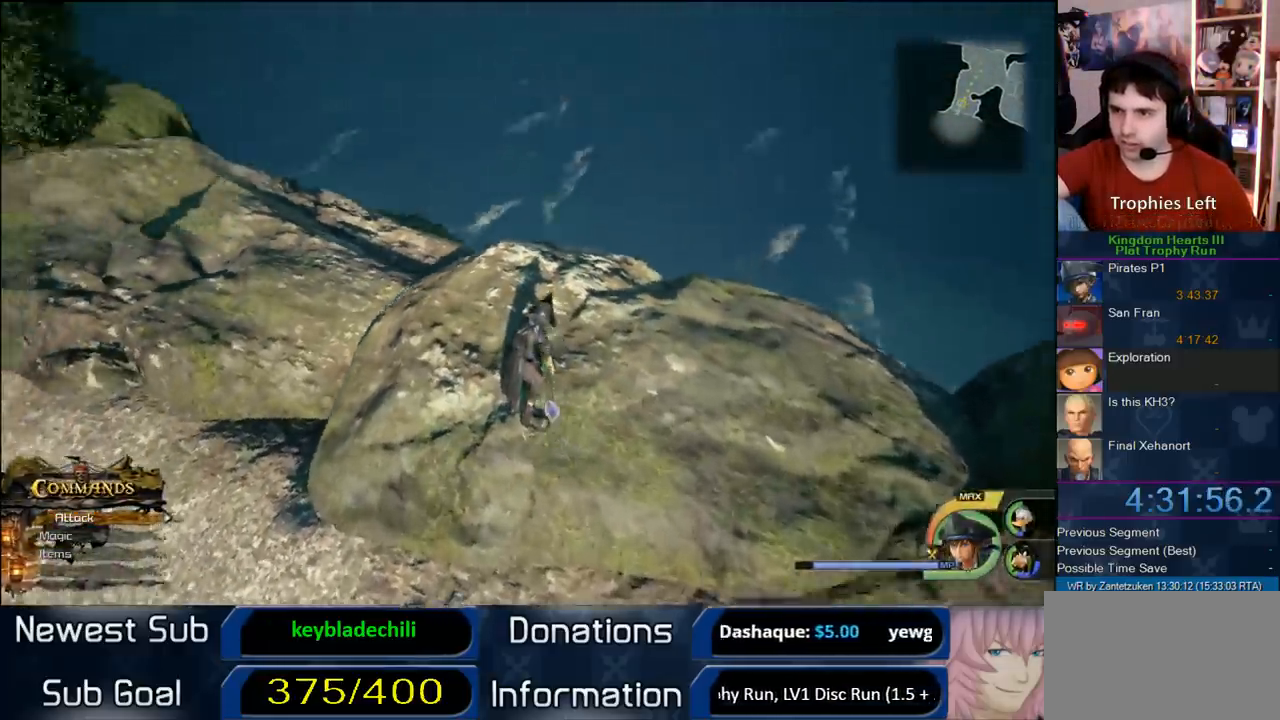
{"buttons": ["CROSS"], "left_stick": "left", "right_stick": "center", "events": [[33, "CROSS", "down"], [217, "left_stick", "left"]]}
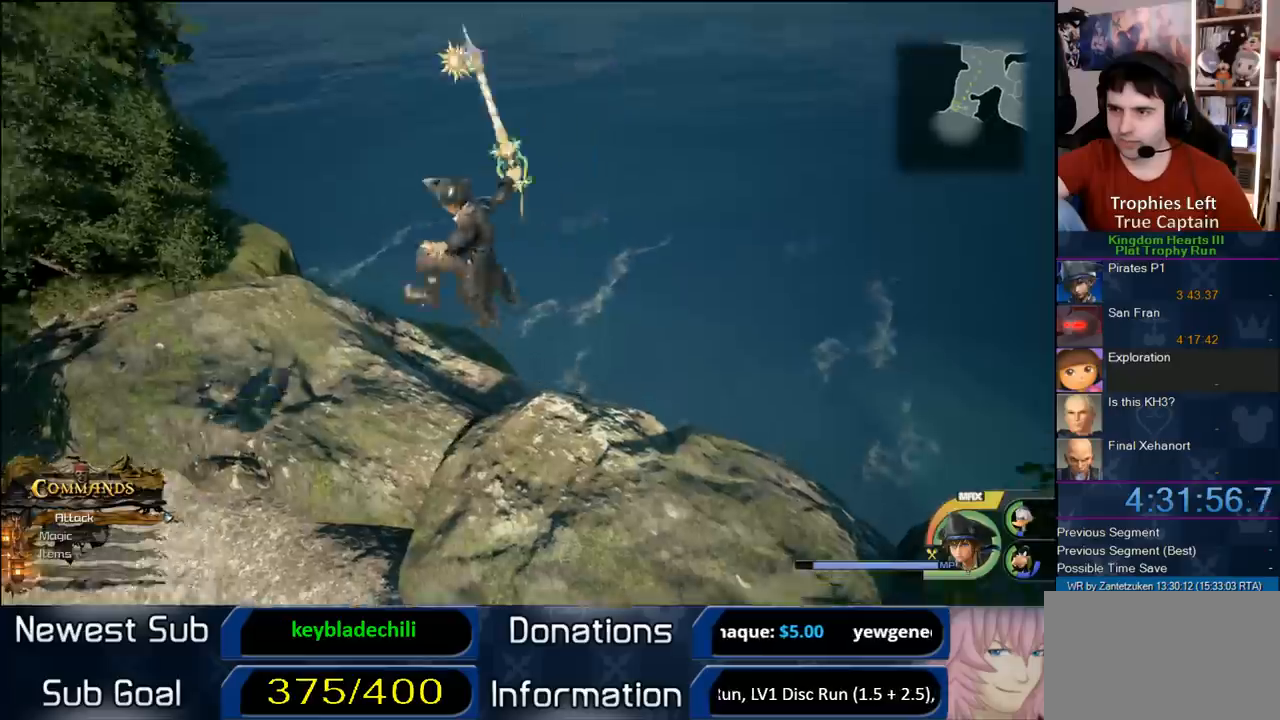
{"buttons": [], "left_stick": "left", "right_stick": "down-right", "events": [[50, "CROSS", "up"], [150, "CROSS", "down"], [233, "CROSS", "up"], [333, "right_stick", "down-right"]]}
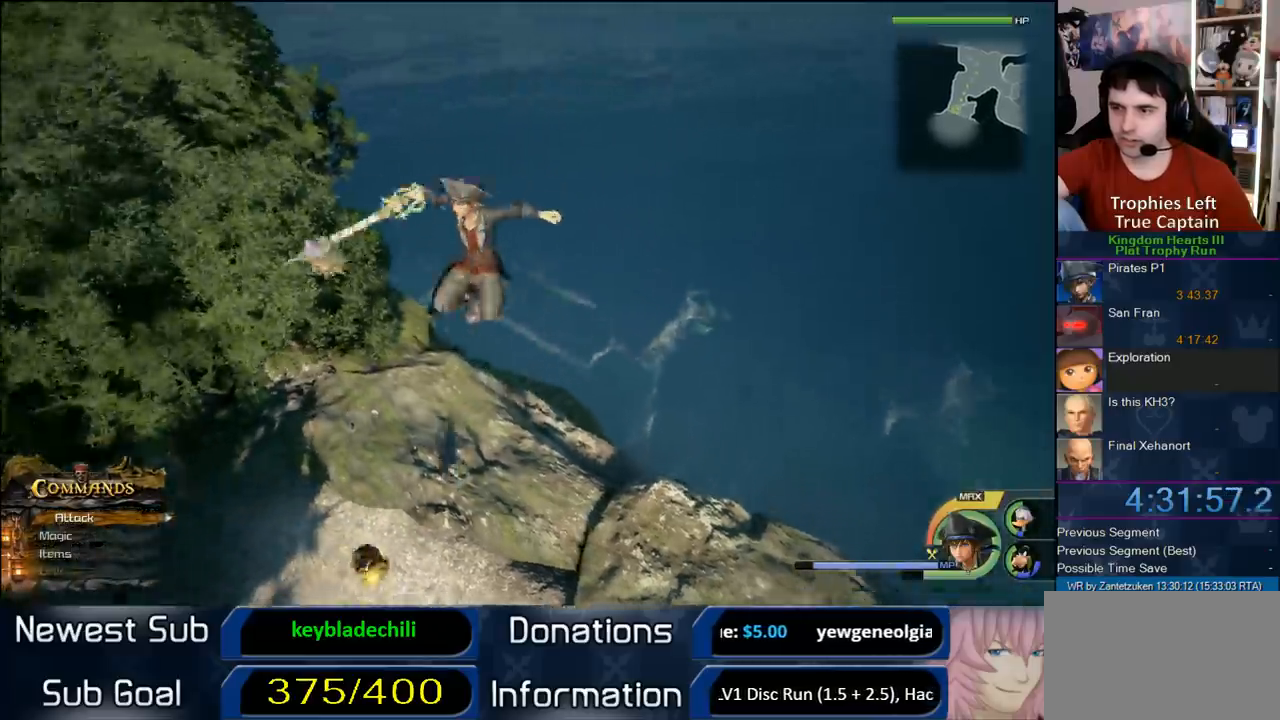
{"buttons": ["SQUARE"], "left_stick": "up-left", "right_stick": "center", "events": [[200, "left_stick", "up-left"], [200, "right_stick", "center"], [317, "SQUARE", "down"]]}
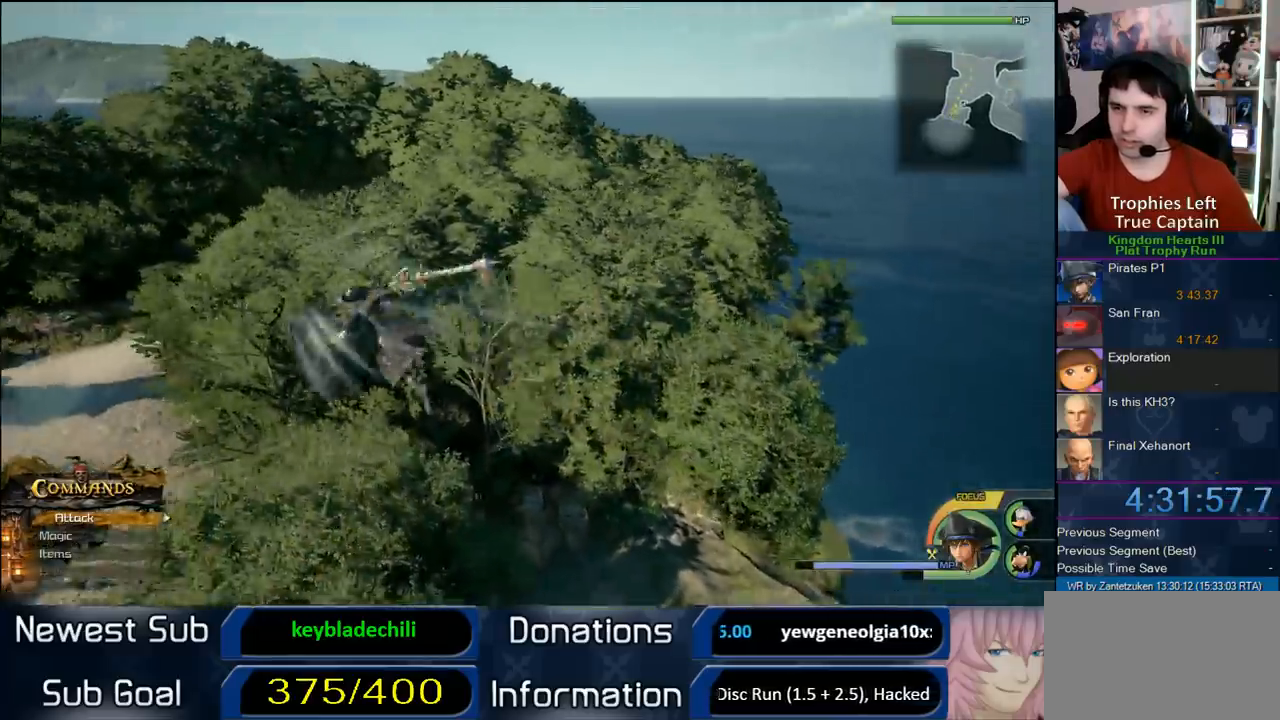
{"buttons": [], "left_stick": "up-left", "right_stick": "center", "events": [[33, "SQUARE", "up"], [233, "right_stick", "right"], [467, "right_stick", "center"]]}
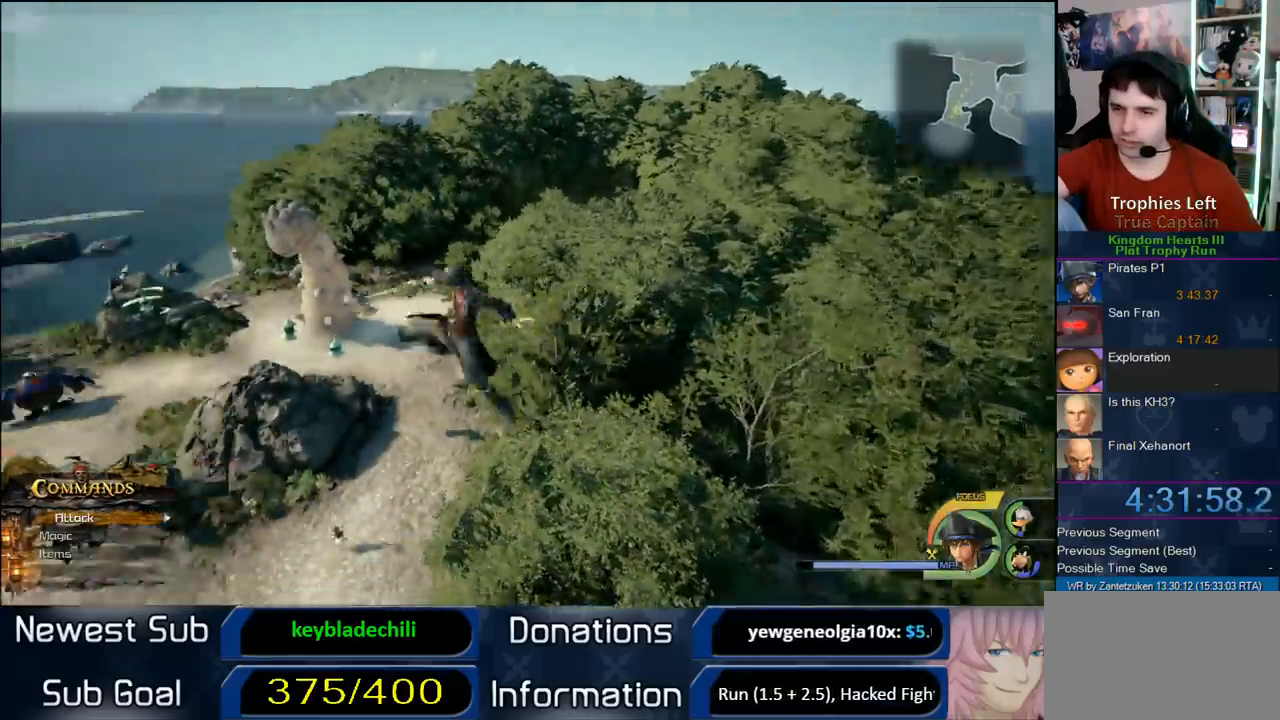
{"buttons": [], "left_stick": "up", "right_stick": "center", "events": [[167, "left_stick", "up"], [367, "SQUARE", "down"], [483, "SQUARE", "up"]]}
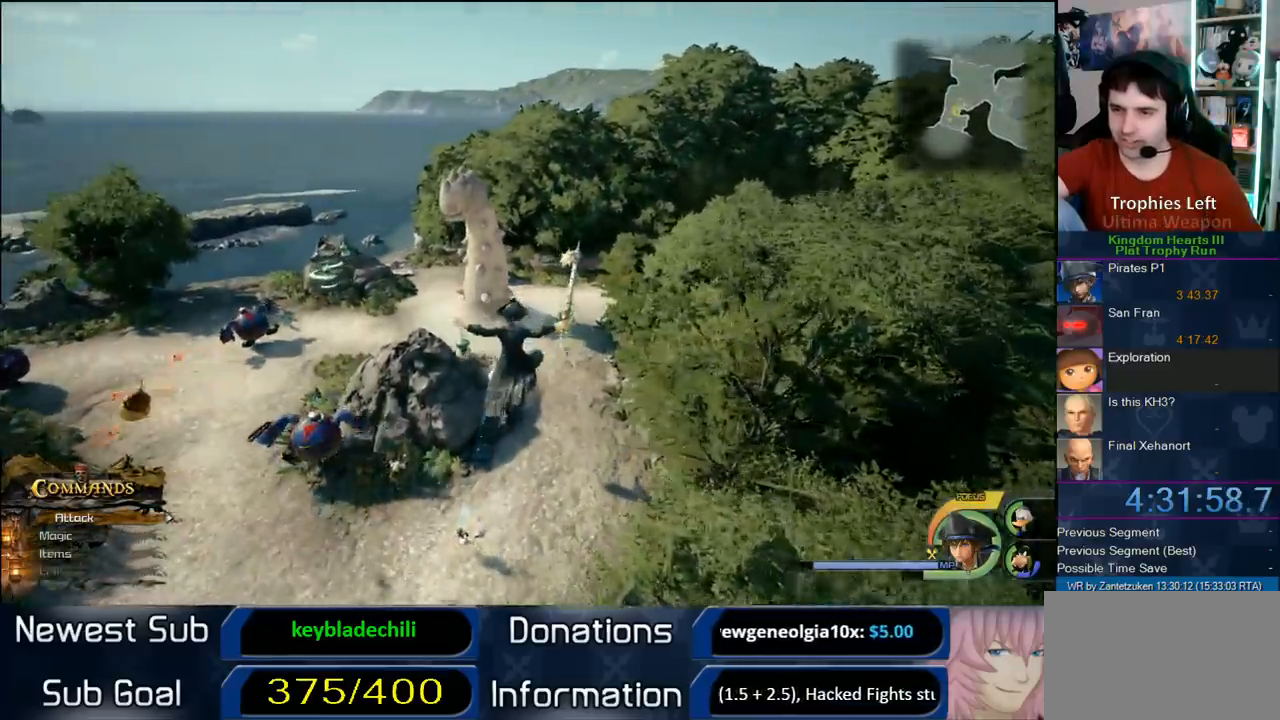
{"buttons": [], "left_stick": "up", "right_stick": "center", "events": [[33, "SQUARE", "down"], [117, "SQUARE", "up"], [200, "SQUARE", "down"], [367, "SQUARE", "up"]]}
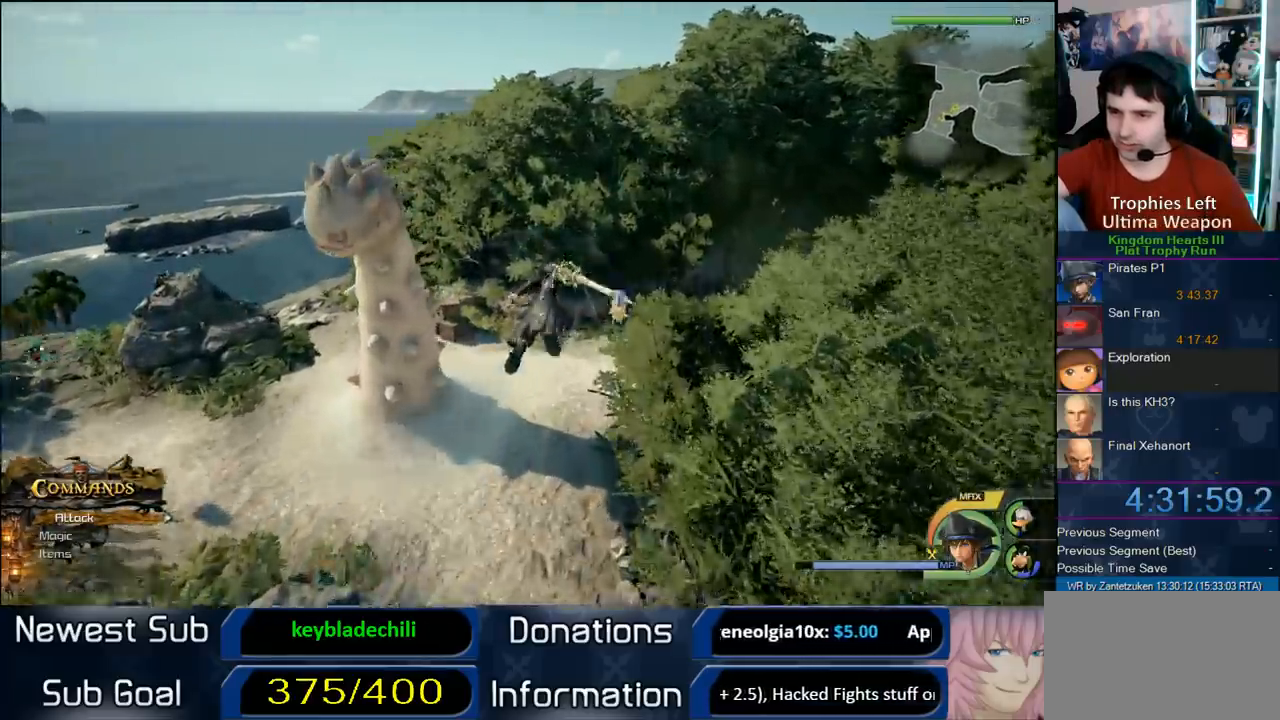
{"buttons": [], "left_stick": "up", "right_stick": "center", "events": [[217, "right_stick", "left"], [367, "right_stick", "center"]]}